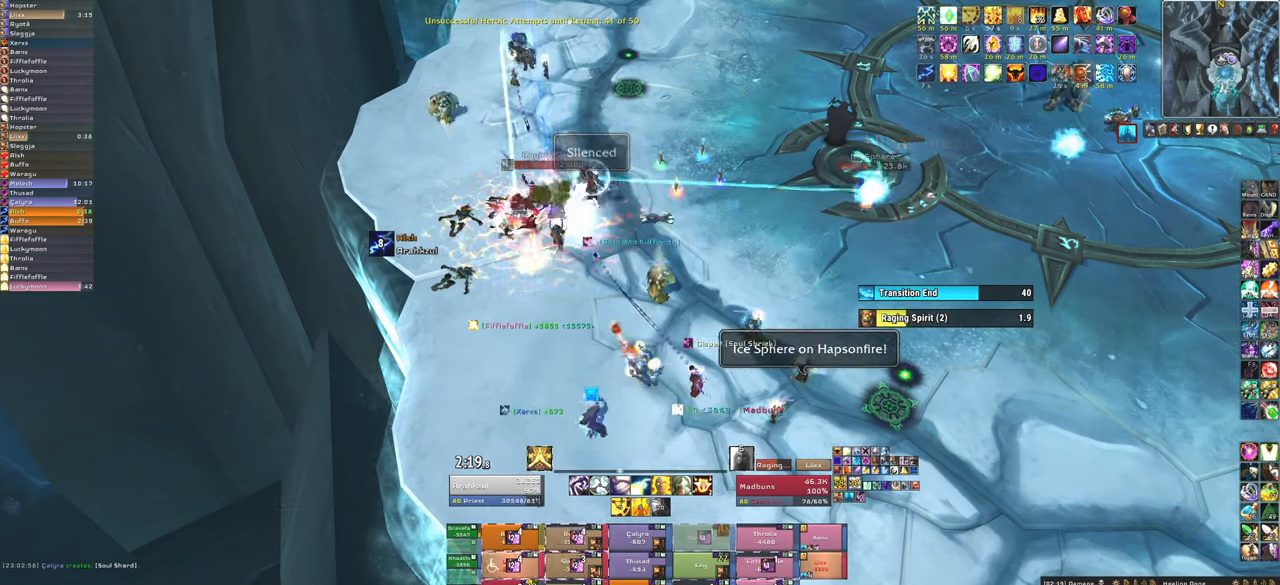
Gameplay with keyboard and mouse; each line is a JSON object with the keys and mouse buttons held at the frame after it. "events" lists presses ("down") and releases ("up") of "1", "2", "3", "4", "5", "a", "alt", "b", "c", "ctrl", "d", "e", "f", "g", "q", "r", "s", "shift", "space", "t", "tab", "tilde", "v", "w", "x", "z", "mouse_left", "mouse_wheel", "mouse_right", "mouse_mb4" and "mouse_mb5" between this image and that frame as [ms after this image, input, new state], when the widget could be followed in between. "mouse_left", "mouse_wheel", "mouse_right", "mouse_mb4", "mouse_mb5" = the "left", "wheel", "right", "mb4", "mb5" buttons of the "mouse" list. No other keys are recorded. "wheel" means that the mouse wheel is clicked or scrolled. Mouse movement is not recorded.
{"keys": [], "mouse": [], "events": [[33, "f", "up"], [400, "f", "down"], [500, "f", "up"]]}
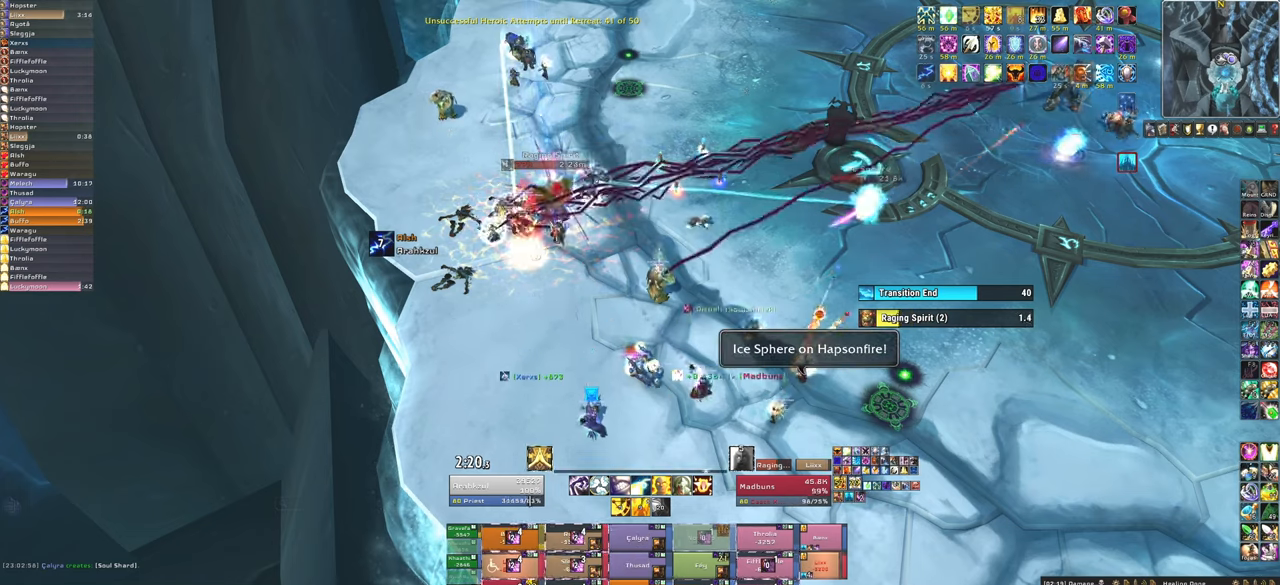
{"keys": [], "mouse": [], "events": [[67, "f", "down"], [234, "f", "up"], [267, "f", "down"], [400, "f", "up"]]}
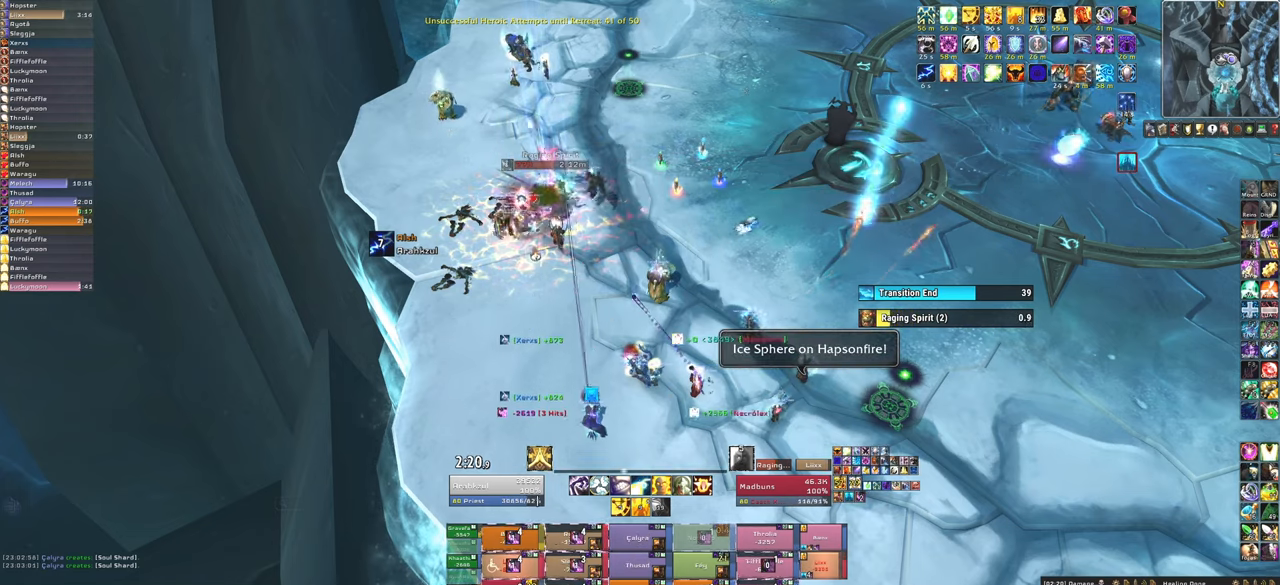
{"keys": ["3"], "mouse": [], "events": [[467, "3", "down"]]}
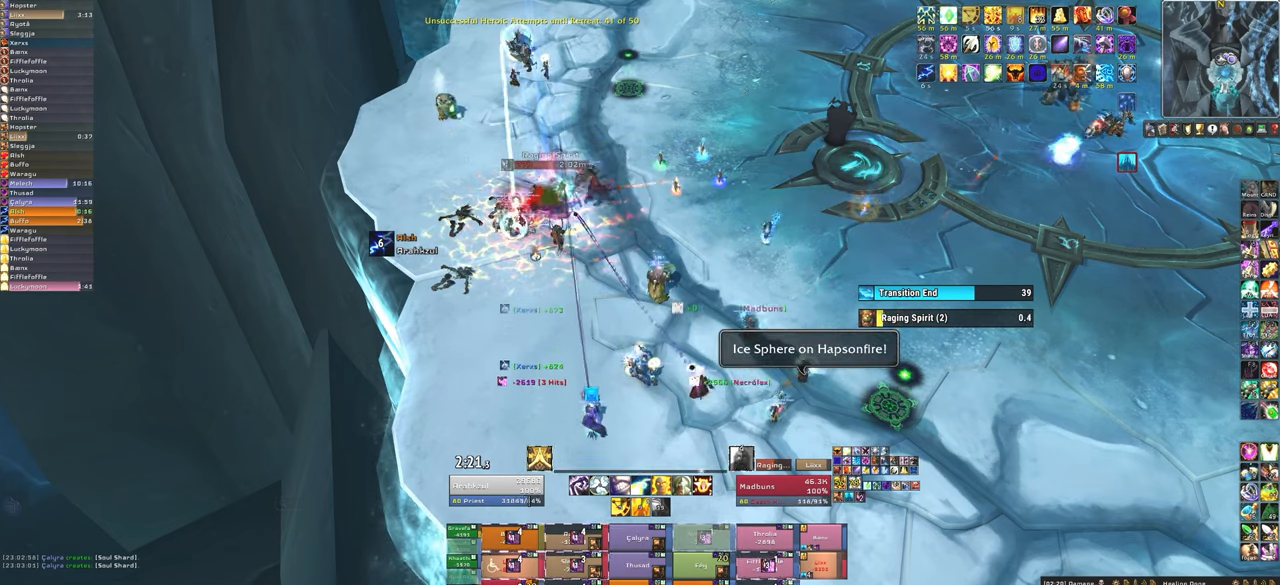
{"keys": [], "mouse": [], "events": [[67, "3", "up"], [167, "3", "down"], [300, "3", "up"], [334, "3", "down"], [501, "3", "up"]]}
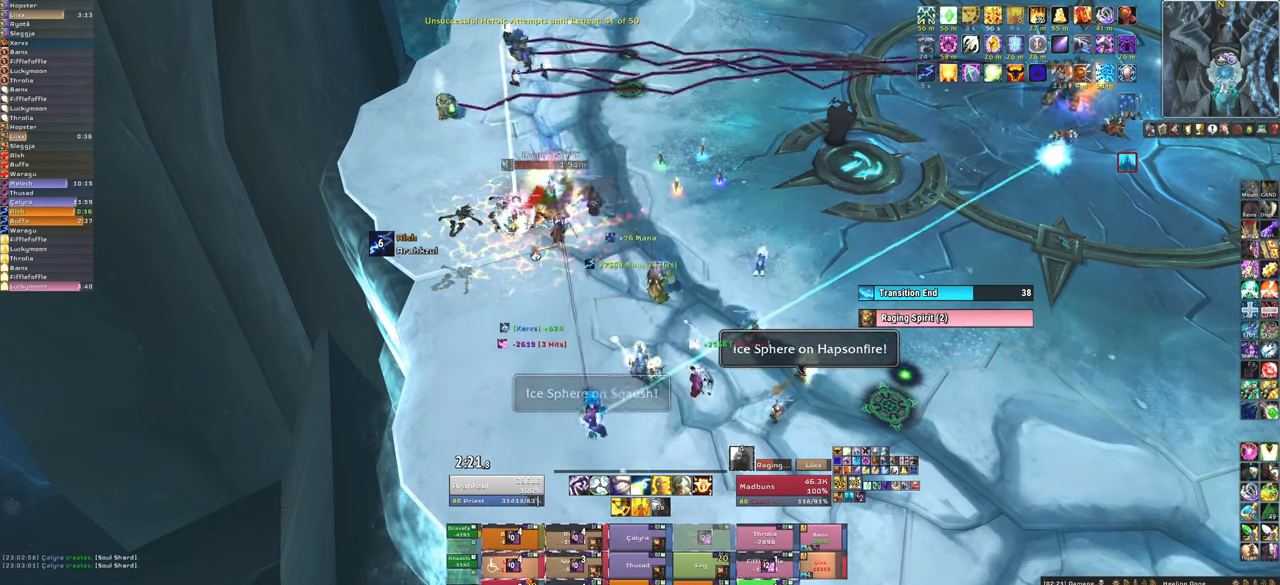
{"keys": [], "mouse": [], "events": []}
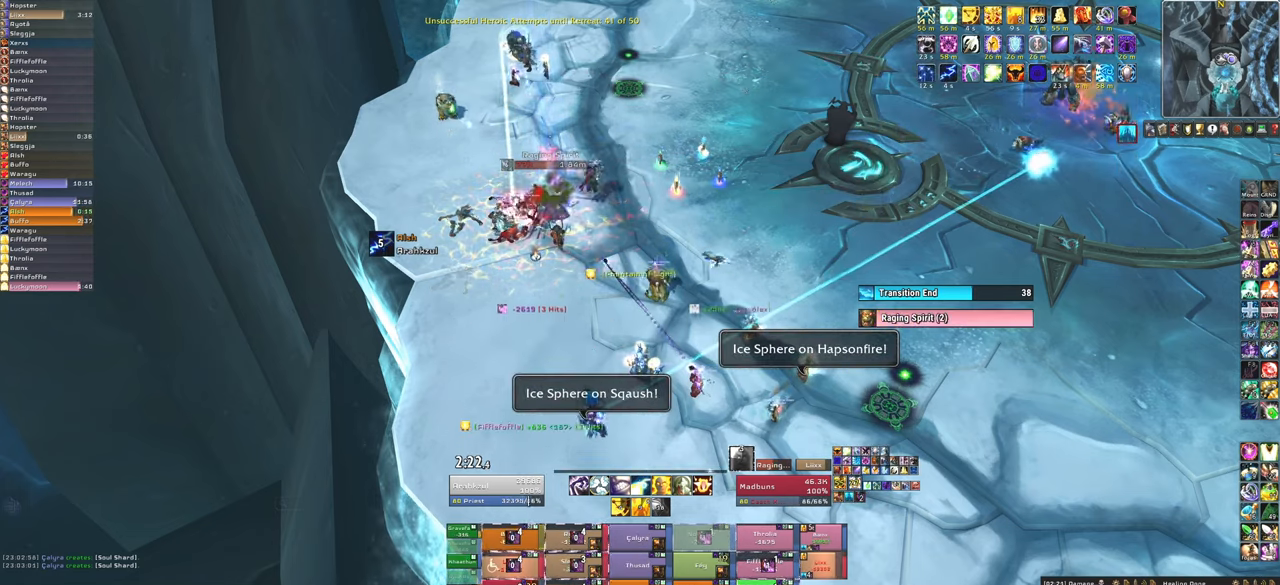
{"keys": [], "mouse": [], "events": [[134, "2", "down"], [267, "2", "up"]]}
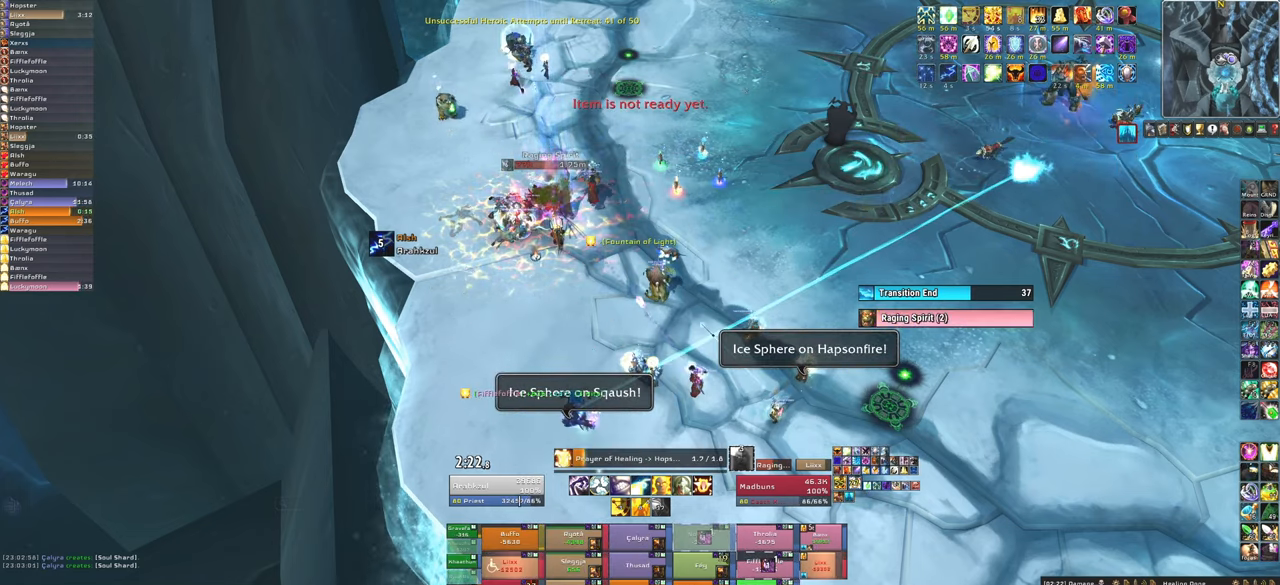
{"keys": [], "mouse": [], "events": []}
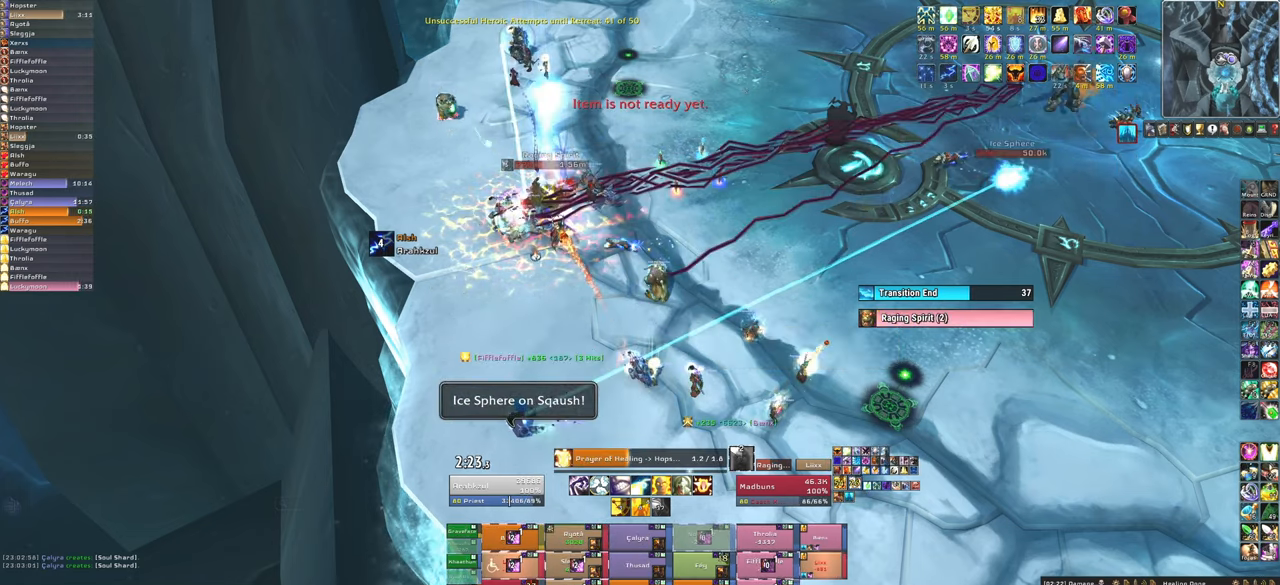
{"keys": [], "mouse": [], "events": []}
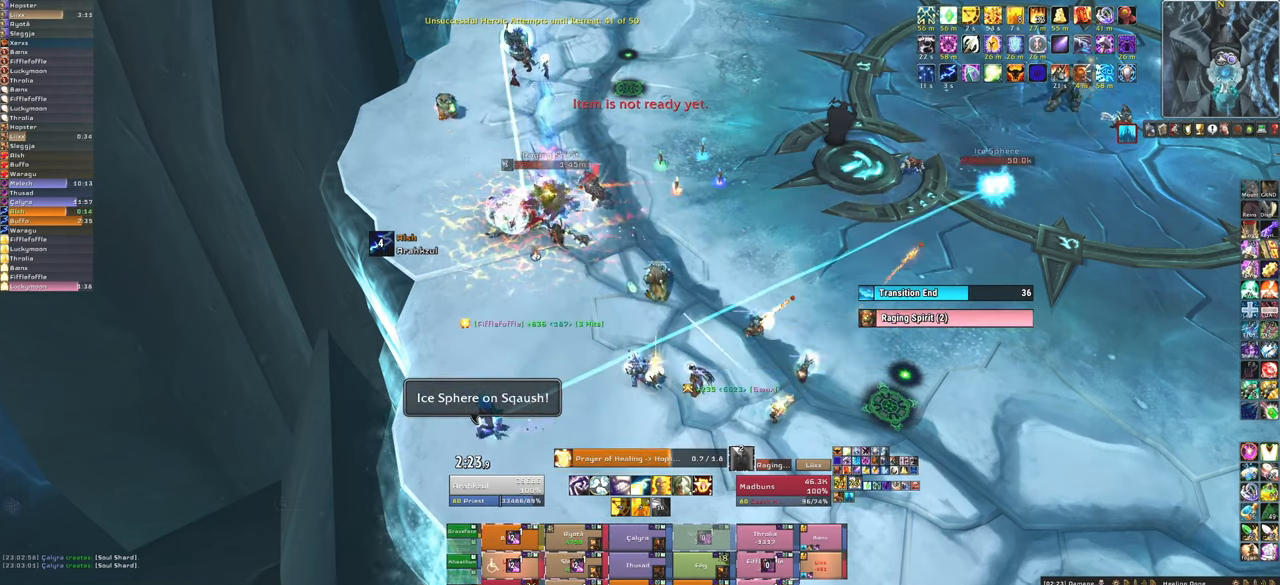
{"keys": [], "mouse": [], "events": []}
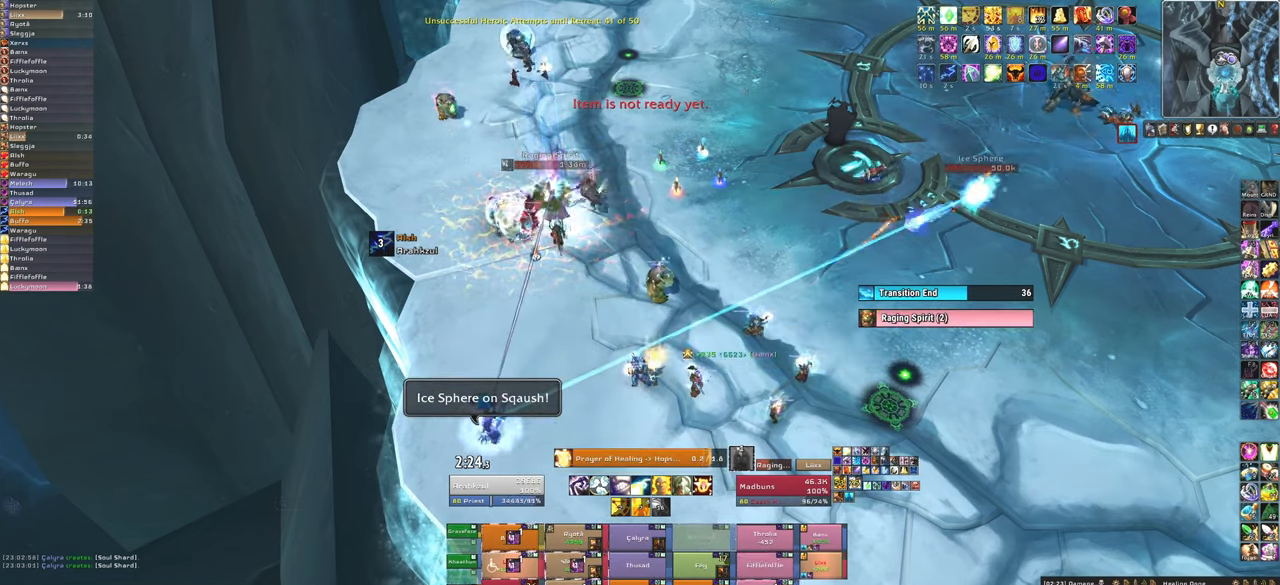
{"keys": [], "mouse": [], "events": []}
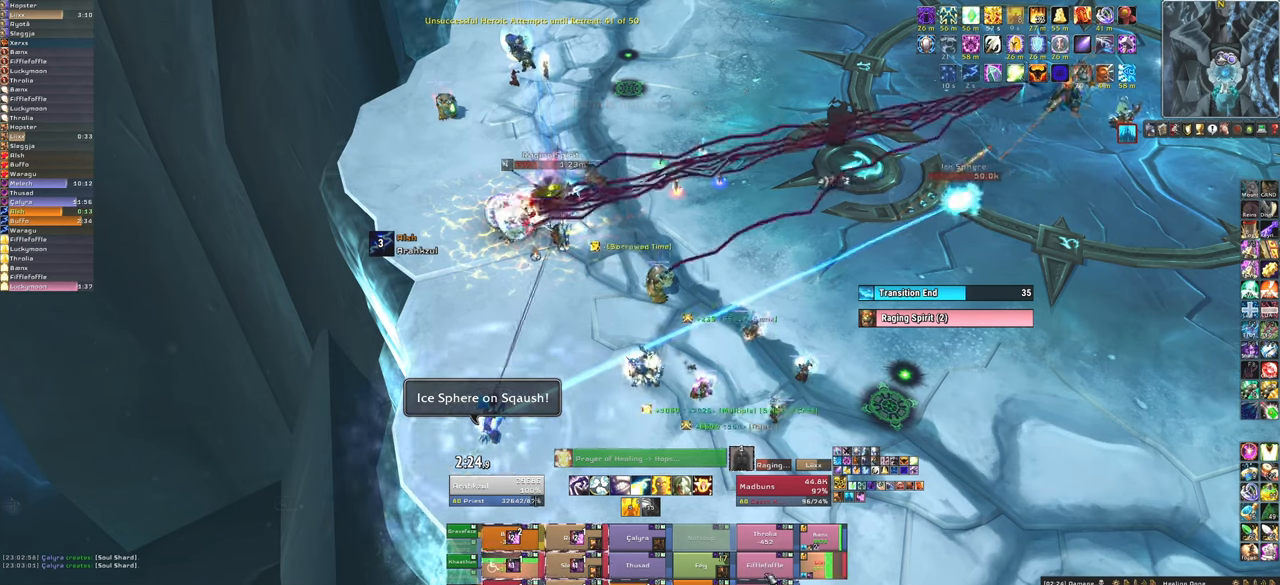
{"keys": ["f"], "mouse": [], "events": [[233, "f", "down"], [367, "f", "up"], [467, "f", "down"]]}
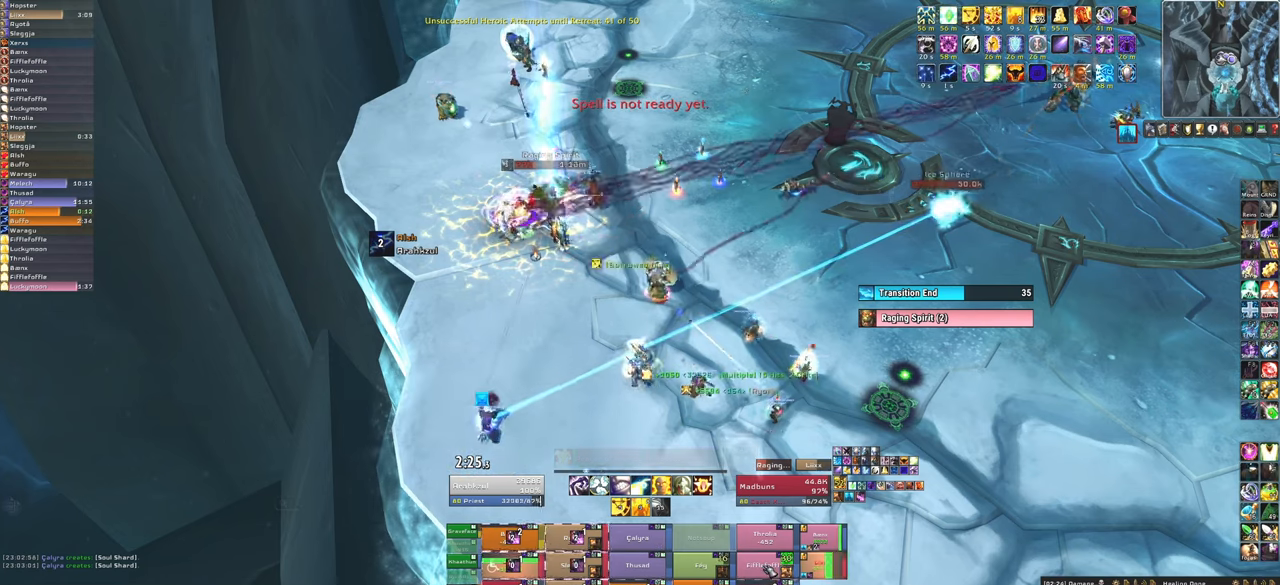
{"keys": [], "mouse": [], "events": [[33, "f", "up"], [134, "f", "down"], [300, "f", "up"]]}
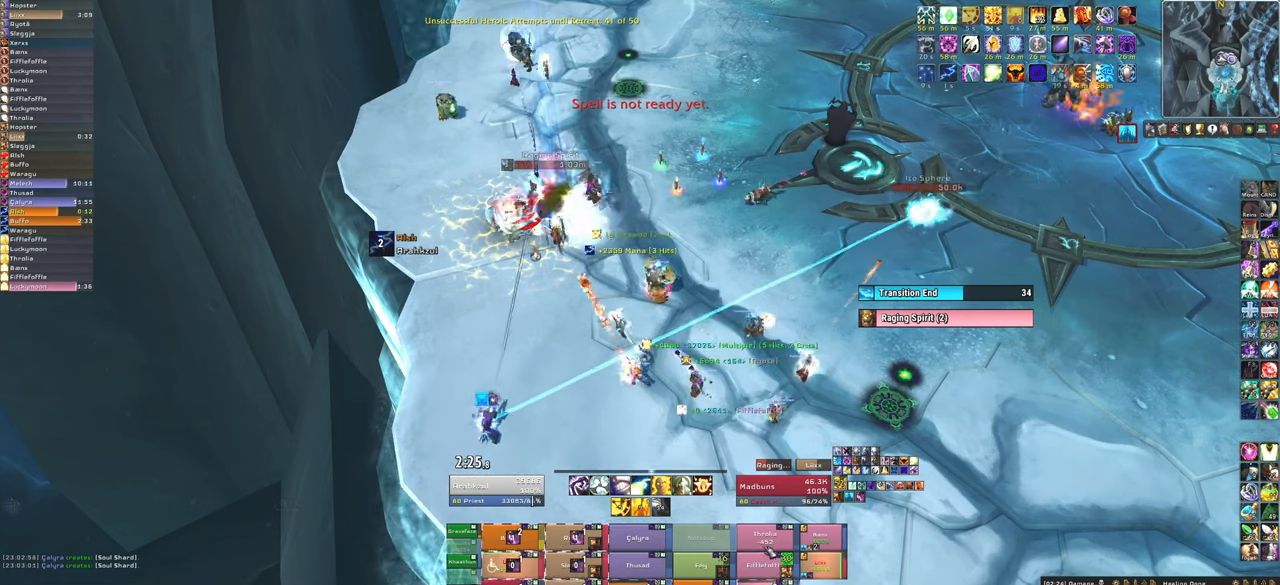
{"keys": ["f"], "mouse": [], "events": [[200, "f", "down"], [333, "f", "up"], [433, "f", "down"]]}
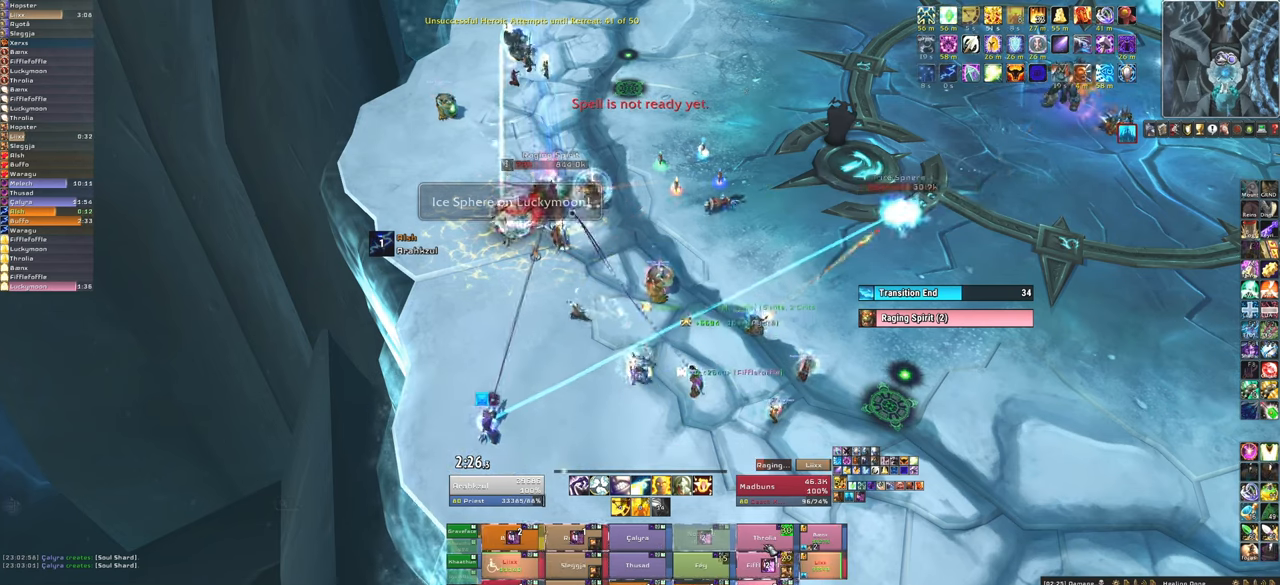
{"keys": [], "mouse": [], "events": [[67, "f", "up"]]}
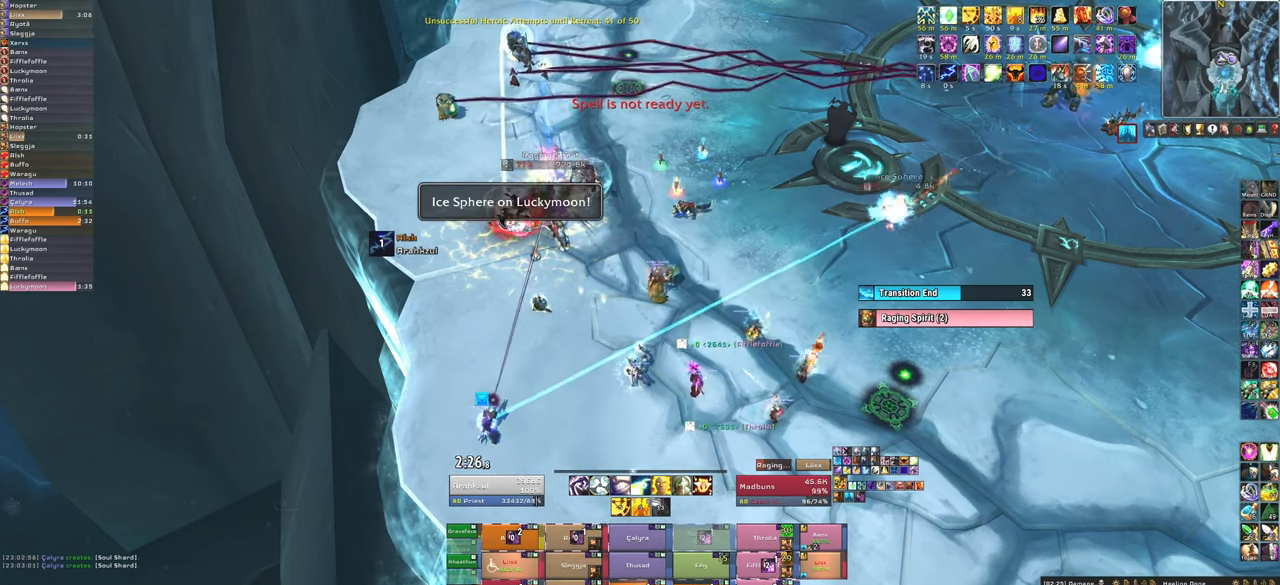
{"keys": [], "mouse": [], "events": [[200, "f", "down"], [300, "f", "up"], [367, "f", "down"], [500, "f", "up"]]}
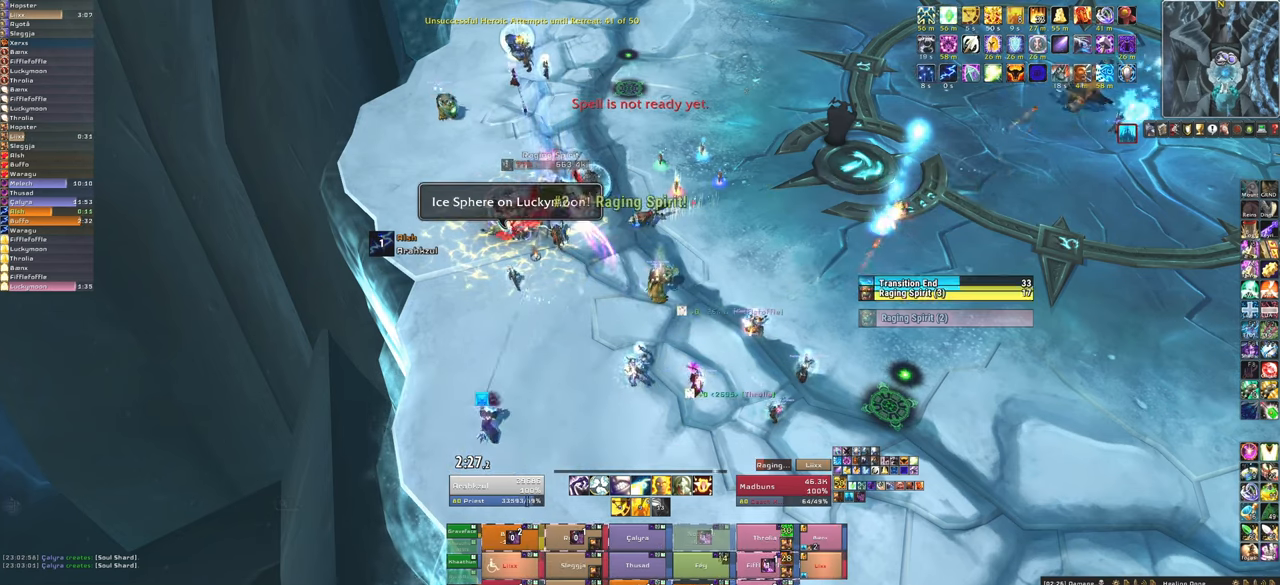
{"keys": [], "mouse": [], "events": [[67, "f", "down"], [267, "f", "up"]]}
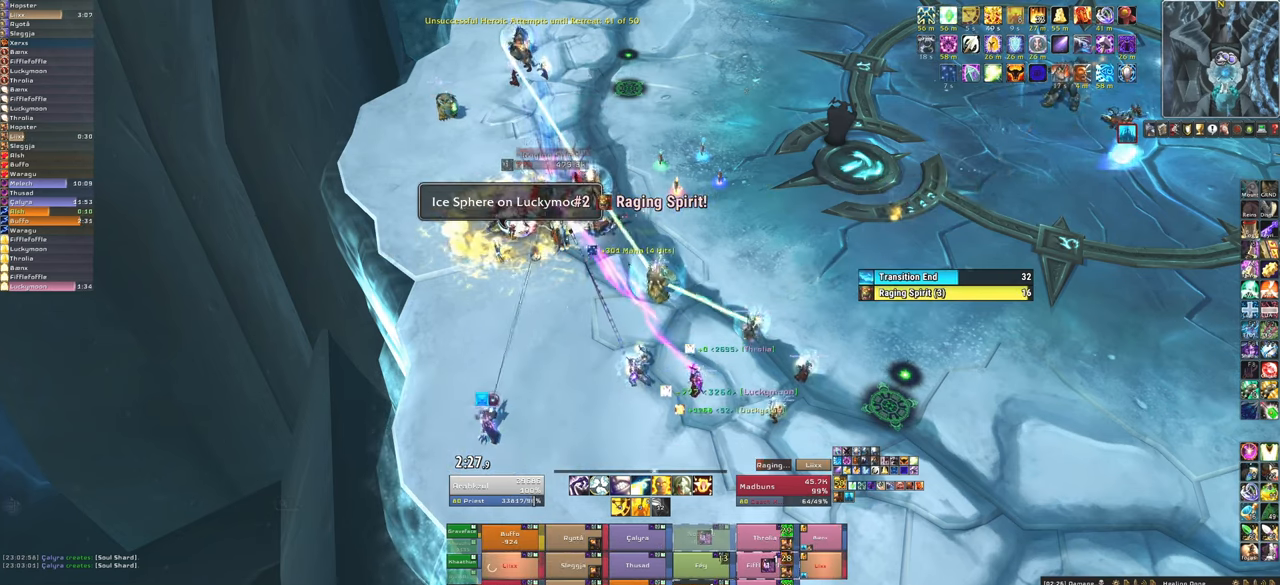
{"keys": [], "mouse": [], "events": [[166, "f", "down"], [300, "f", "up"], [333, "f", "down"], [500, "f", "up"]]}
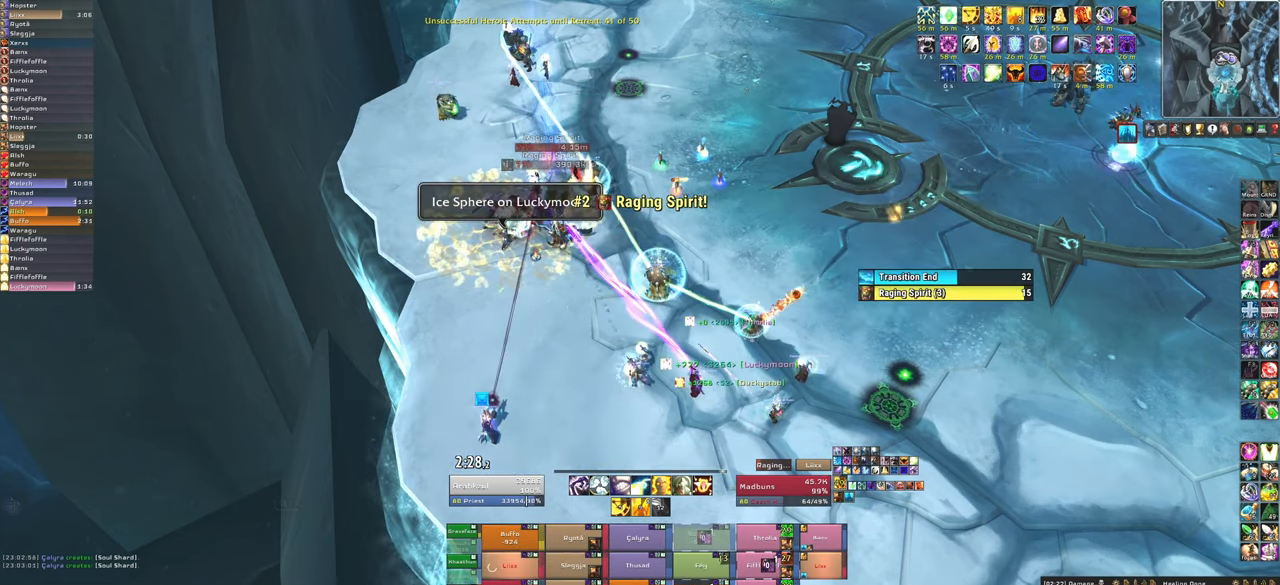
{"keys": [], "mouse": [], "events": [[100, "f", "down"], [234, "f", "up"]]}
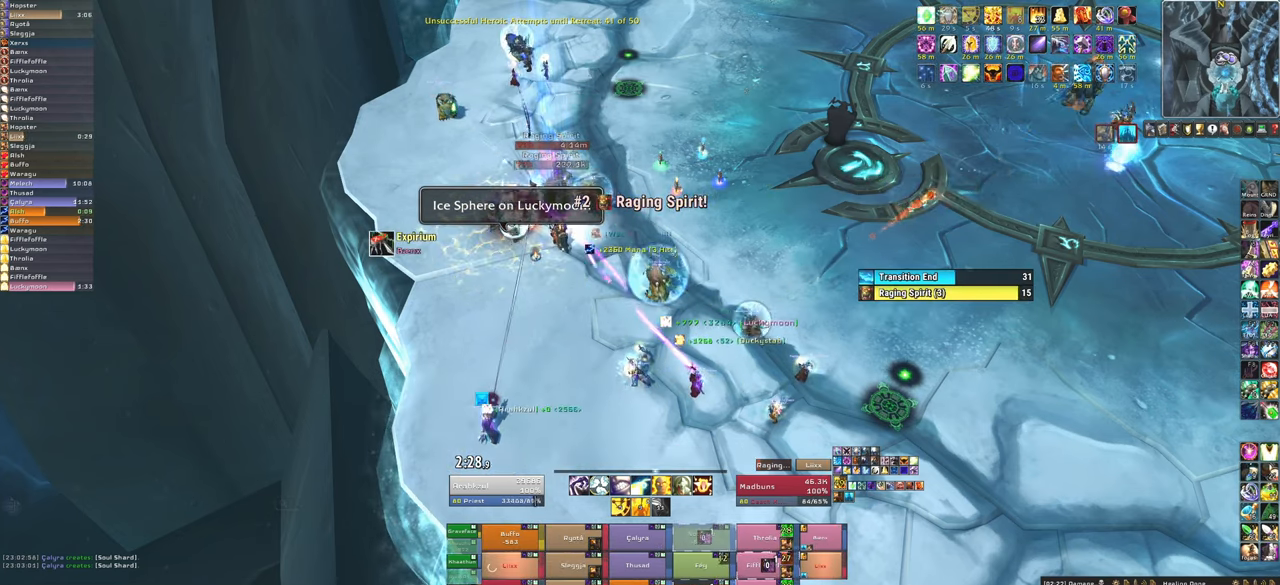
{"keys": [], "mouse": [], "events": [[200, "f", "down"], [300, "f", "up"], [400, "f", "down"], [500, "f", "up"]]}
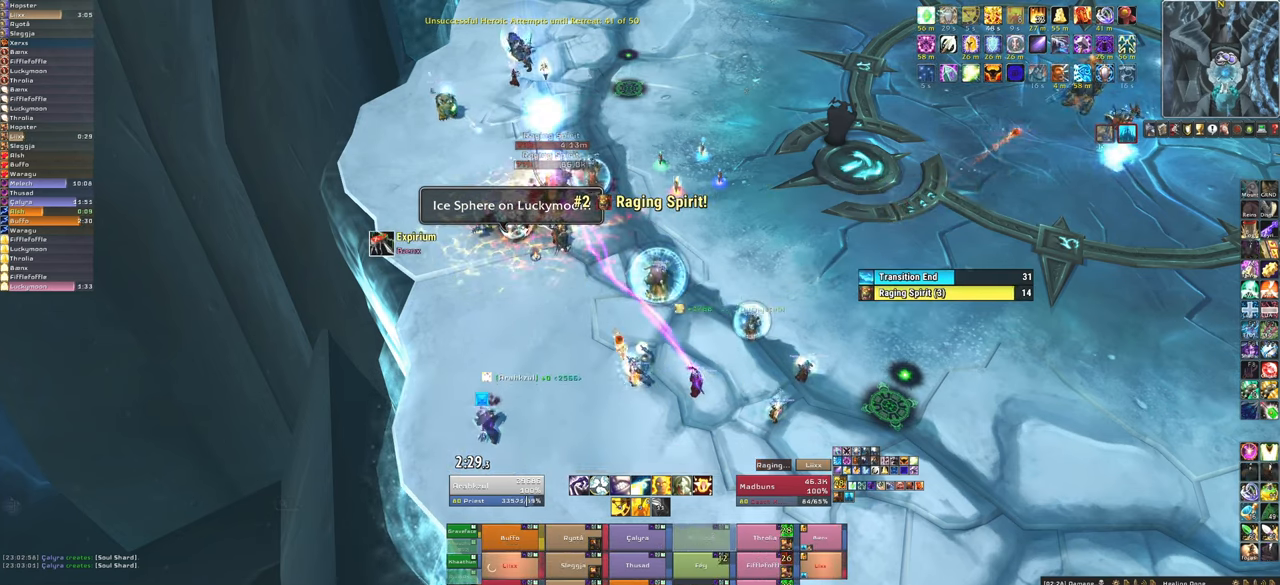
{"keys": [], "mouse": [], "events": [[67, "f", "down"], [200, "f", "up"]]}
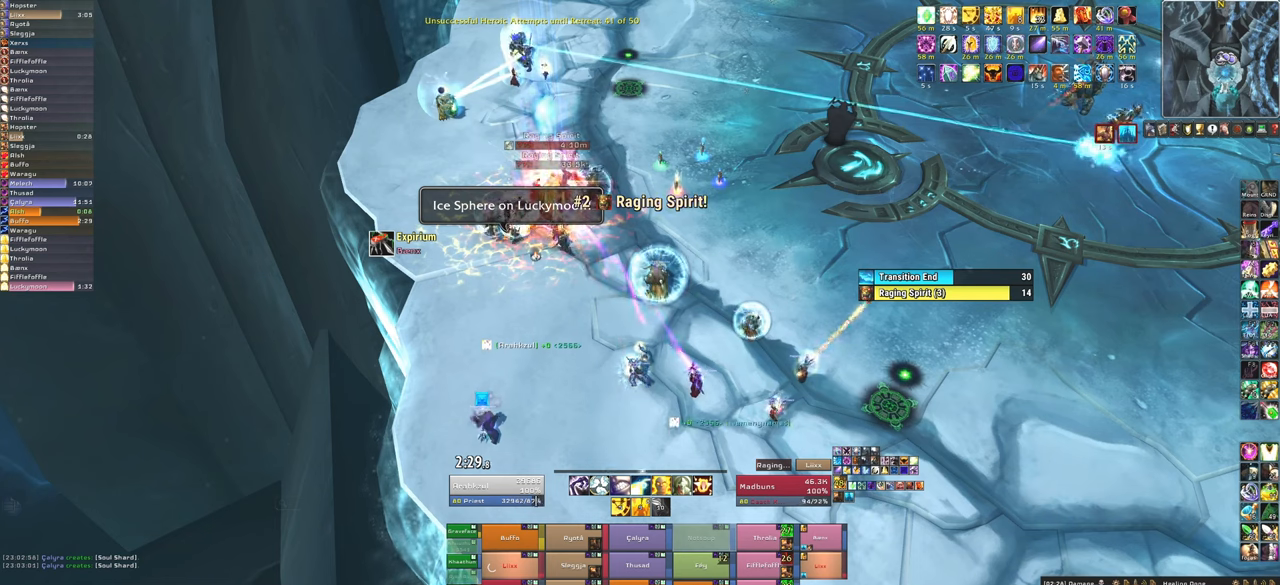
{"keys": [], "mouse": [], "events": [[166, "f", "down"], [300, "f", "up"], [367, "f", "down"], [500, "f", "up"]]}
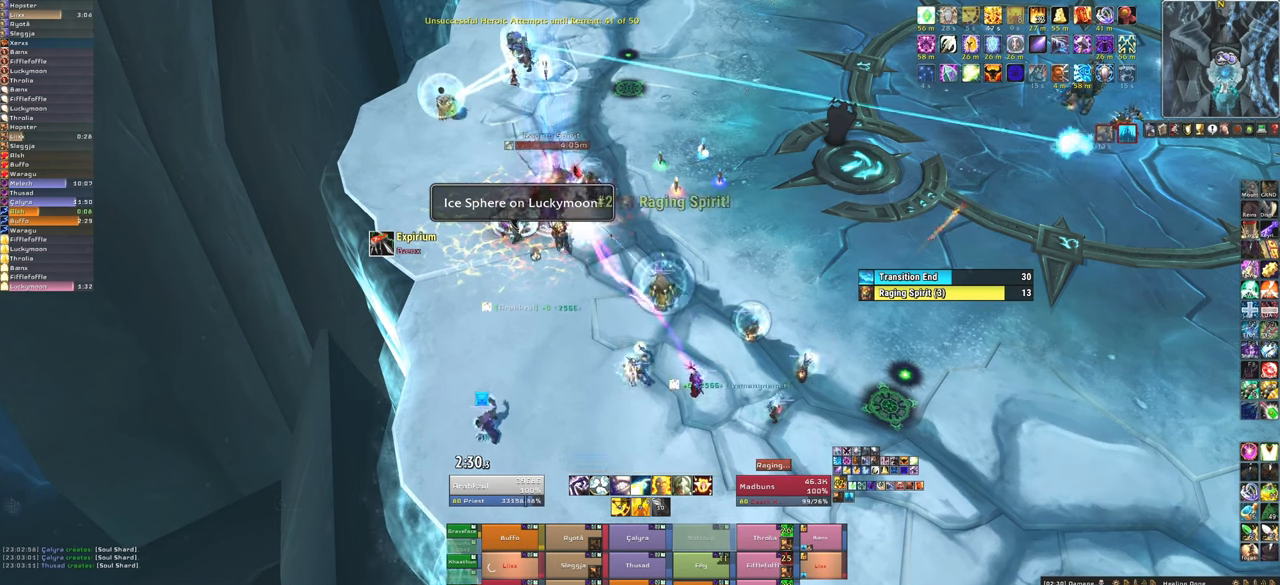
{"keys": [], "mouse": [], "events": [[100, "f", "down"], [234, "f", "up"]]}
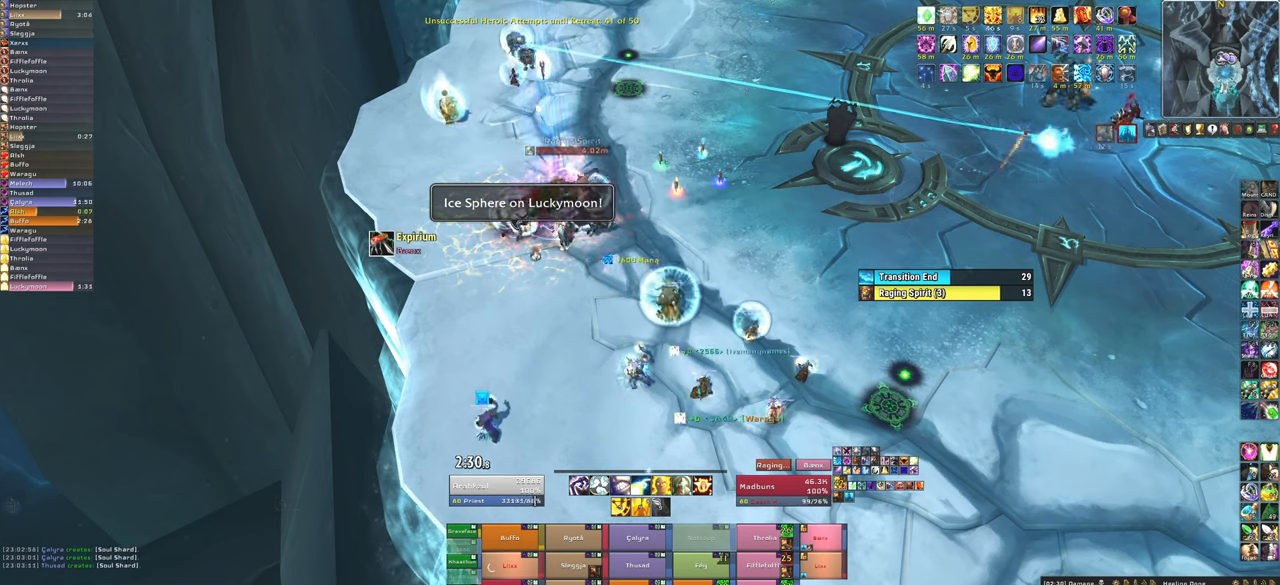
{"keys": ["f"], "mouse": [], "events": [[333, "f", "down"]]}
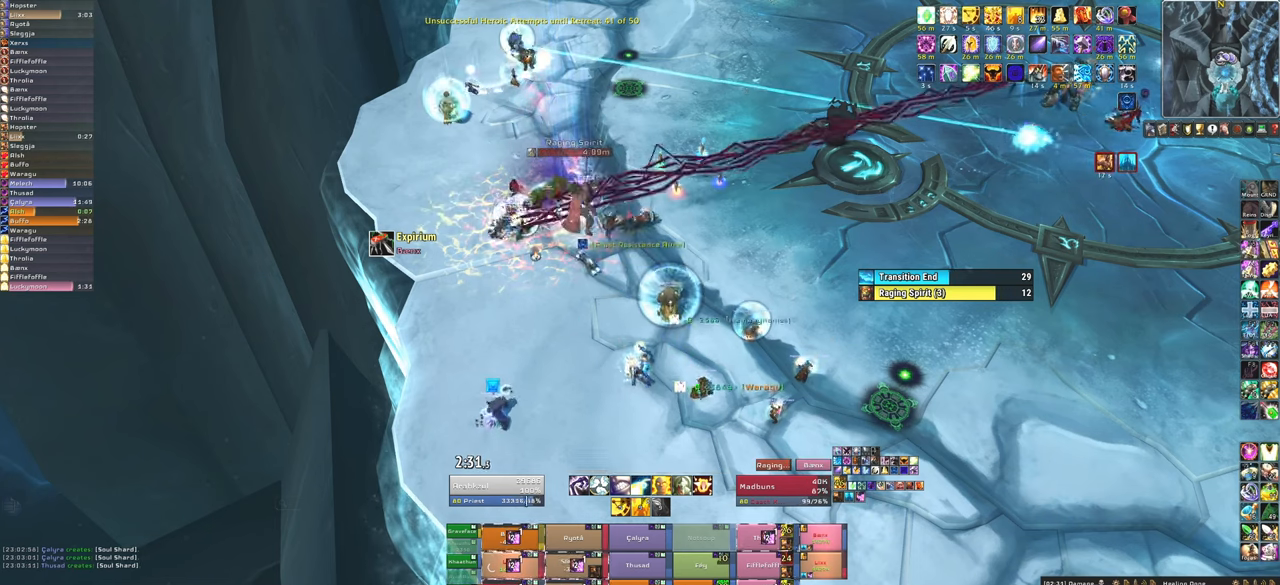
{"keys": [], "mouse": [], "events": [[33, "f", "up"]]}
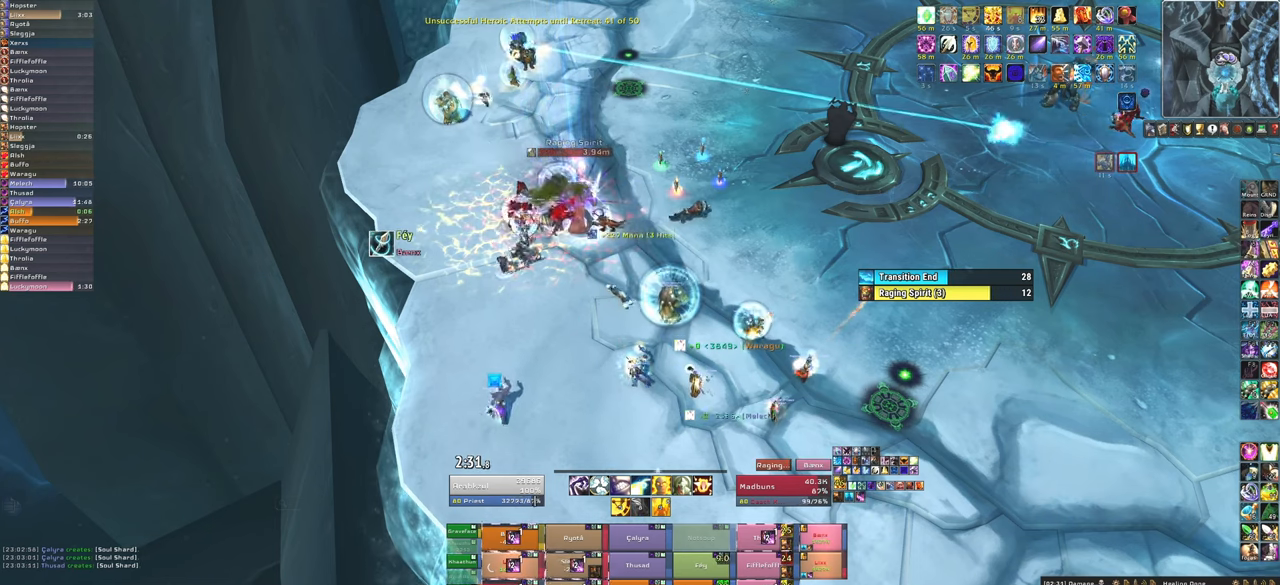
{"keys": ["f"], "mouse": [], "events": [[200, "f", "down"], [267, "f", "up"], [367, "f", "down"]]}
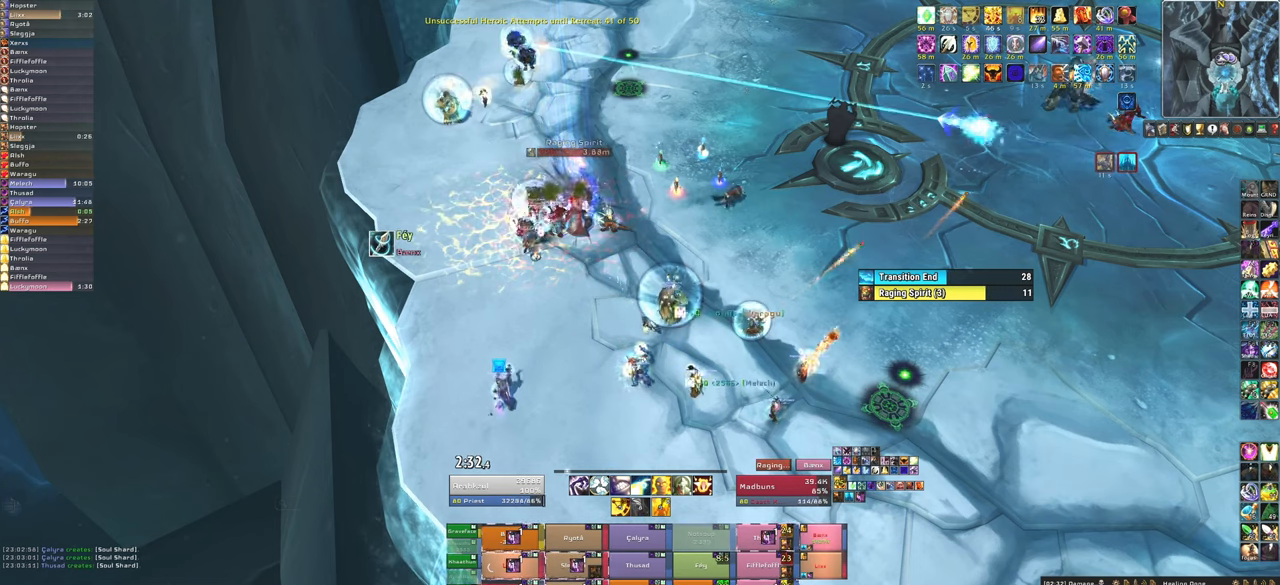
{"keys": [], "mouse": [], "events": [[33, "f", "up"], [67, "f", "down"], [200, "f", "up"]]}
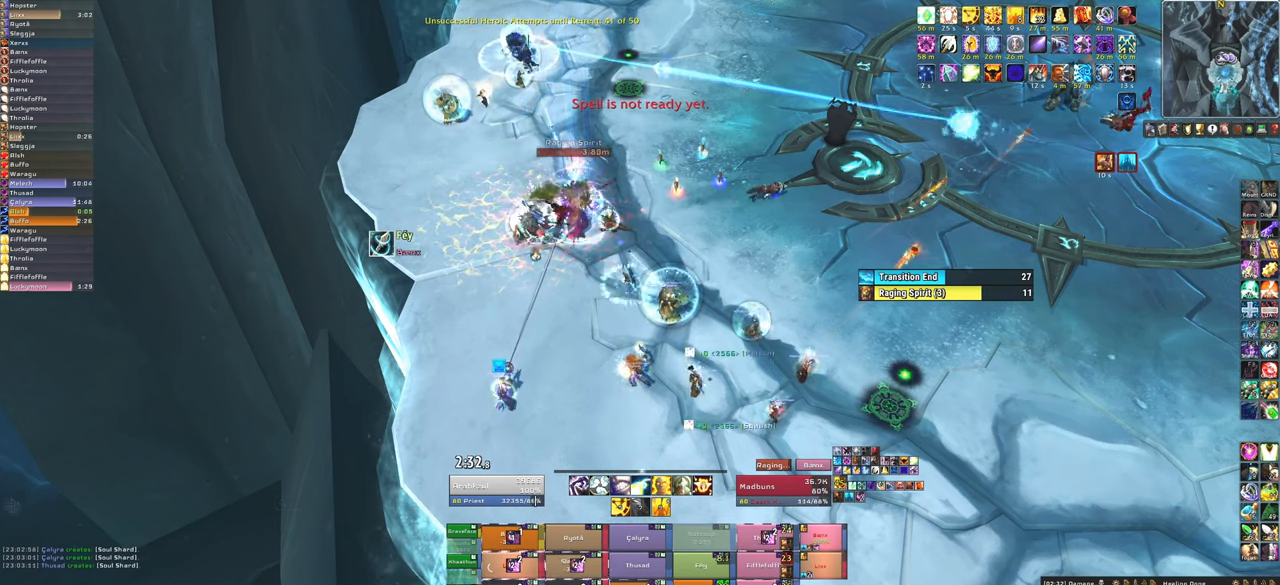
{"keys": [], "mouse": [], "events": []}
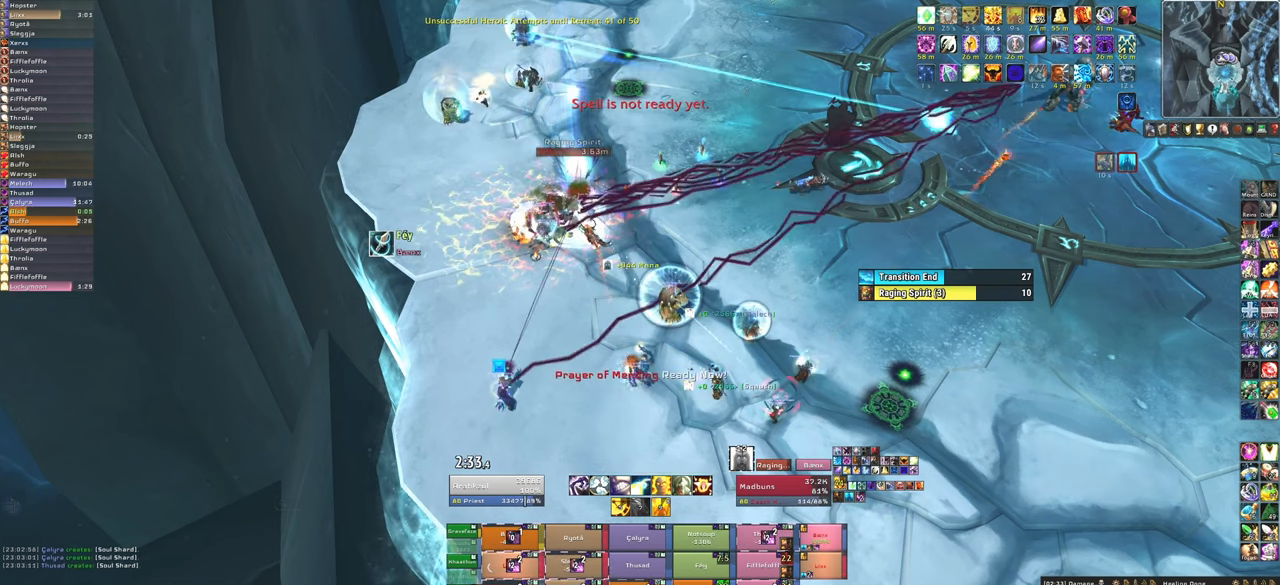
{"keys": [], "mouse": [], "events": [[200, "f", "down"], [334, "f", "up"]]}
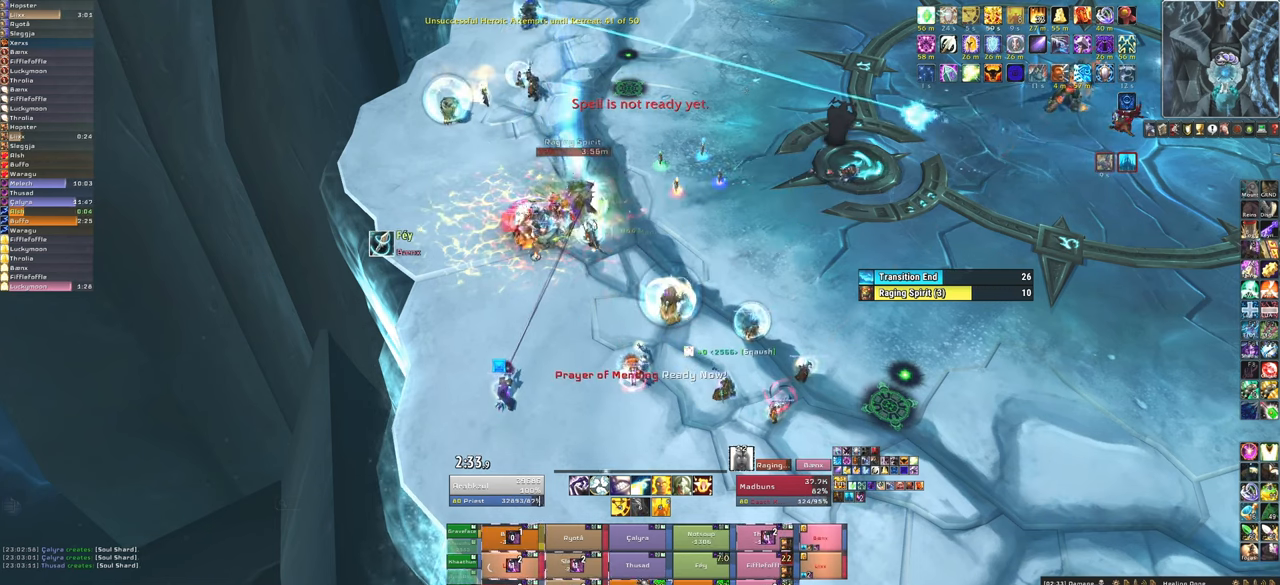
{"keys": ["f"], "mouse": [], "events": [[400, "f", "down"]]}
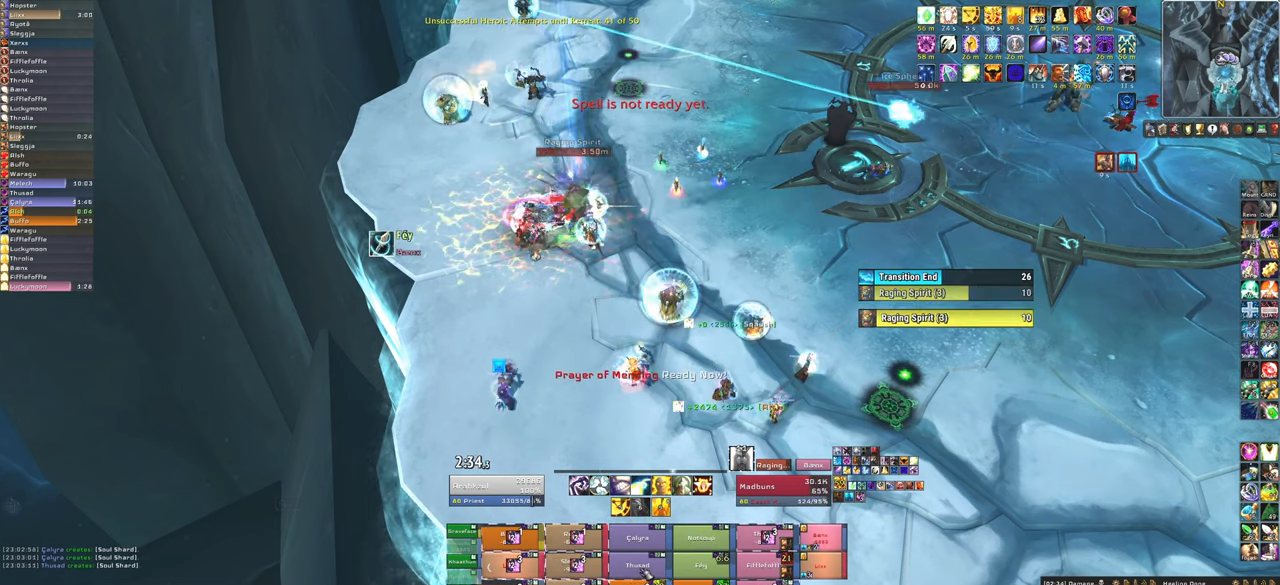
{"keys": [], "mouse": [], "events": [[67, "f", "up"], [134, "f", "down"], [267, "f", "up"], [300, "f", "down"], [501, "f", "up"]]}